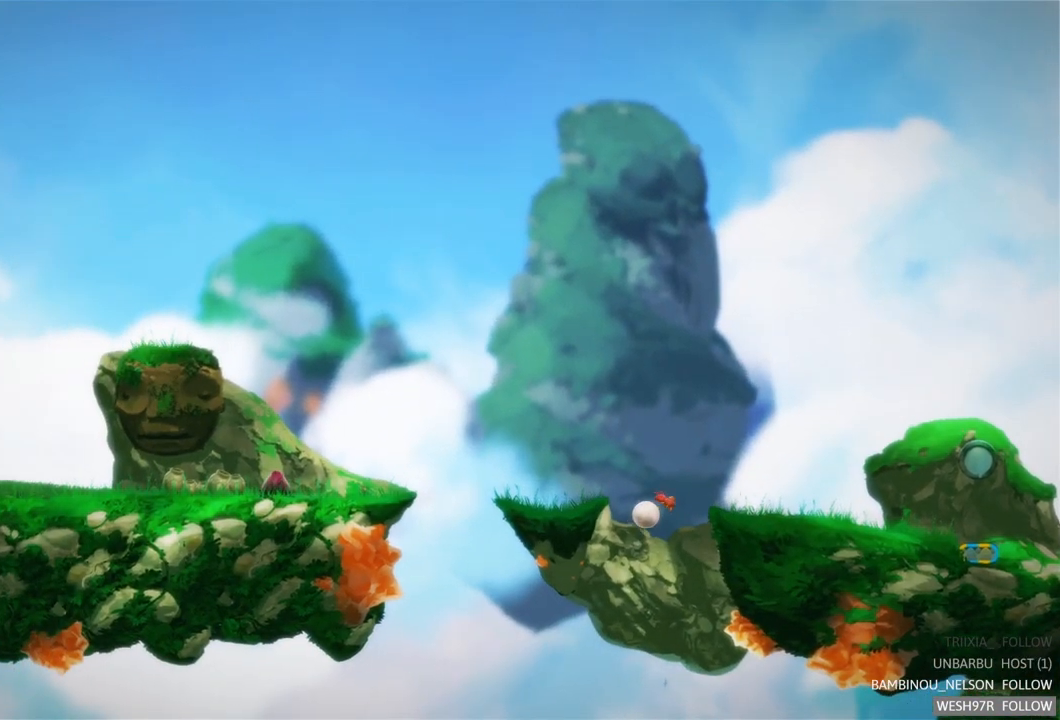
Gameplay with a controller (Xbox layout); each line is a JSON object with the inputs held at the frame after it. "events" lists button and stick changes between this image and that frame as [ms after this image, input, new state], when the widget could be followed in between. Not read: L3 R3.
{"buttons": [], "left_stick": "up-left", "right_stick": "center", "events": []}
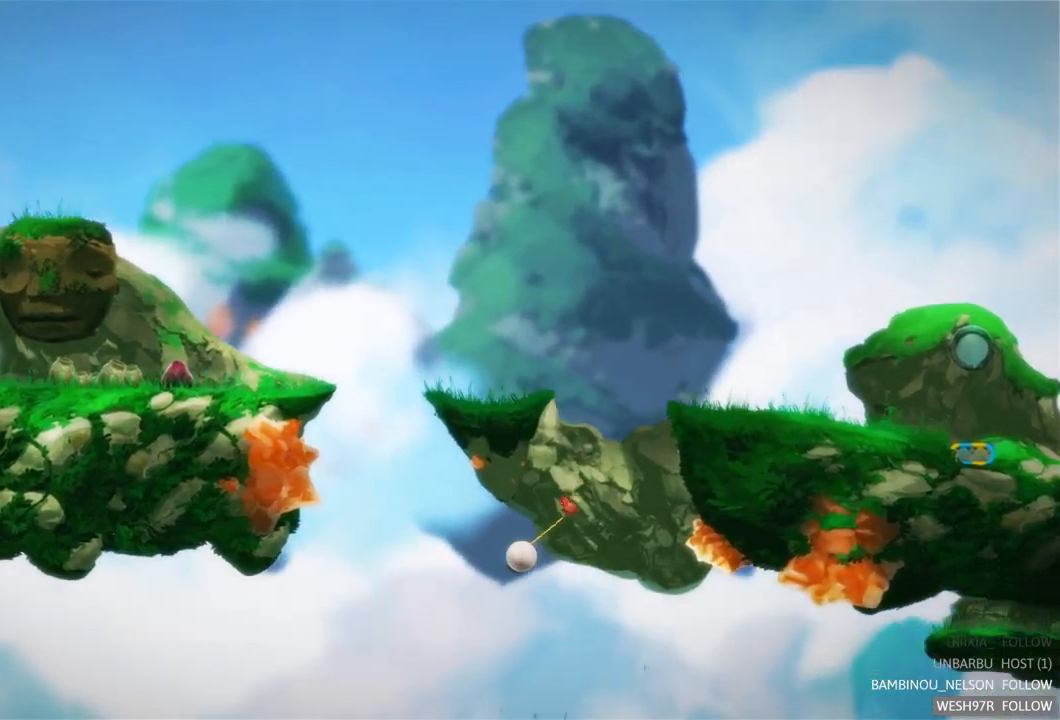
{"buttons": [], "left_stick": "up-left", "right_stick": "center", "events": []}
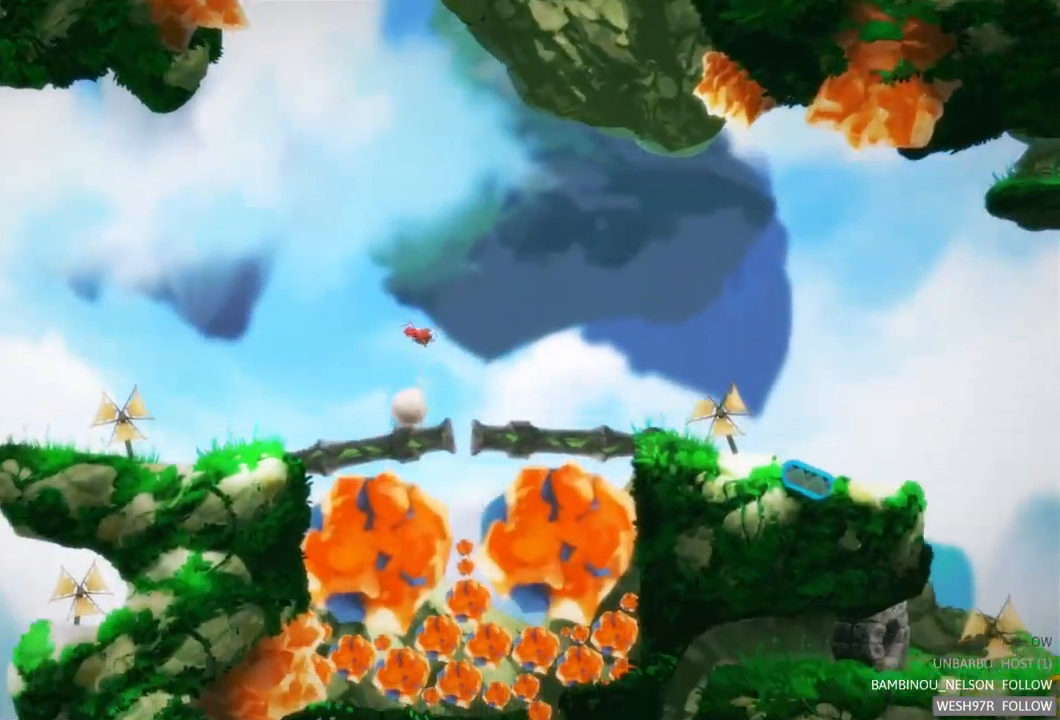
{"buttons": [], "left_stick": "right", "right_stick": "center", "events": [[300, "left_stick", "center"], [367, "left_stick", "right"]]}
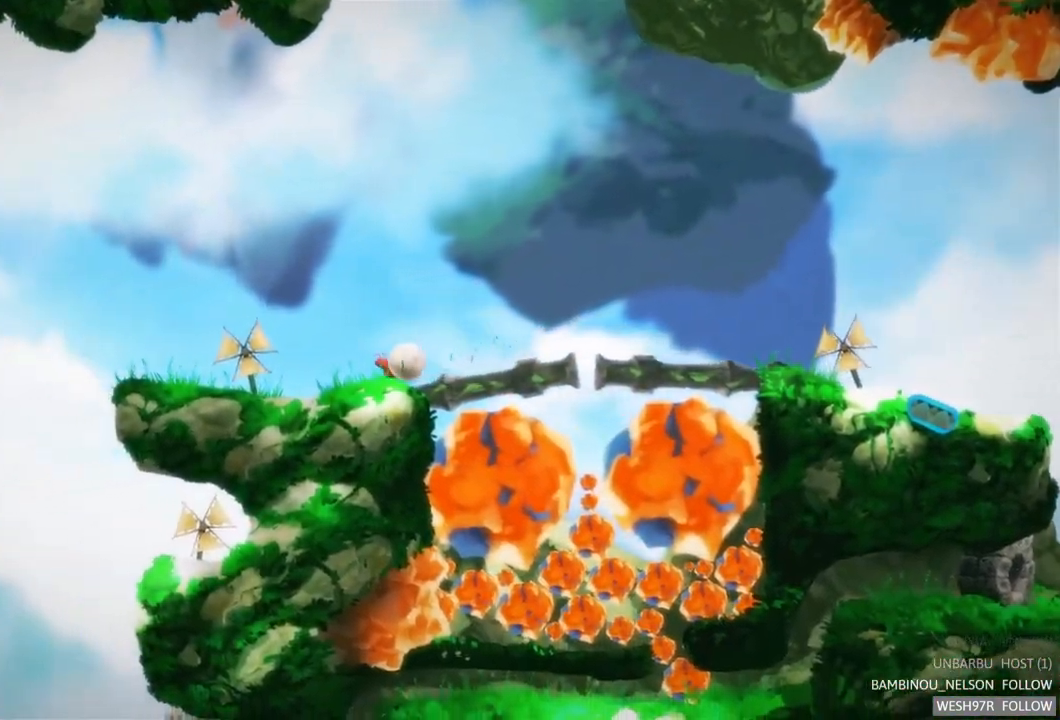
{"buttons": [], "left_stick": "left", "right_stick": "center", "events": [[383, "left_stick", "center"], [433, "left_stick", "left"]]}
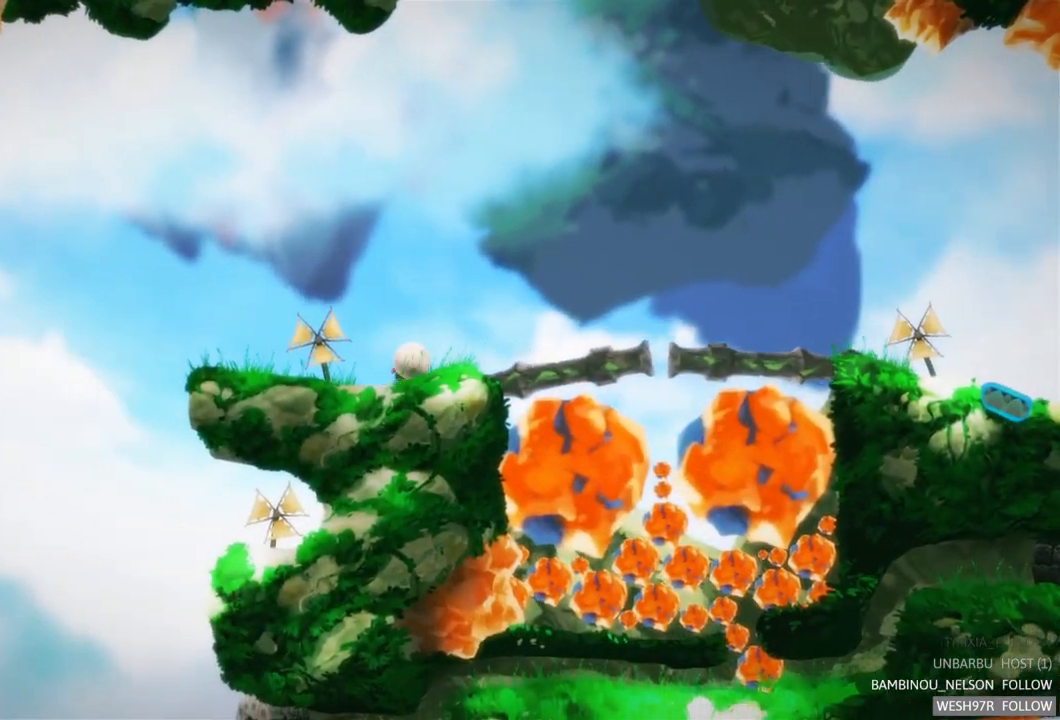
{"buttons": ["A"], "left_stick": "center", "right_stick": "center", "events": [[233, "left_stick", "center"], [433, "A", "down"]]}
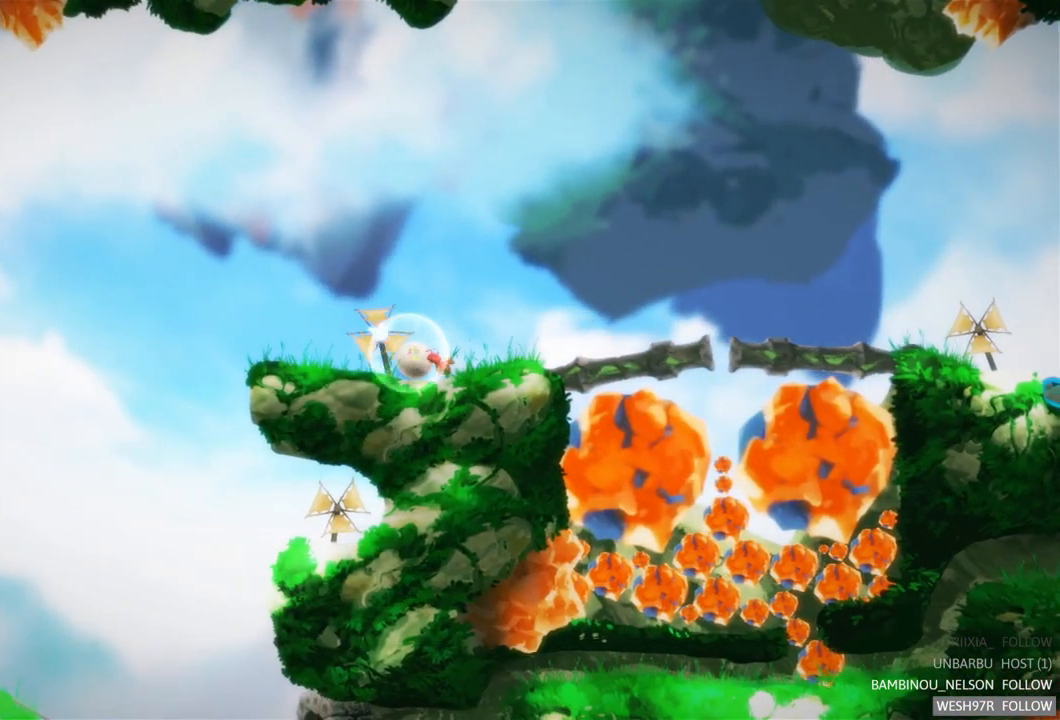
{"buttons": [], "left_stick": "right", "right_stick": "center", "events": [[183, "A", "up"], [483, "left_stick", "right"]]}
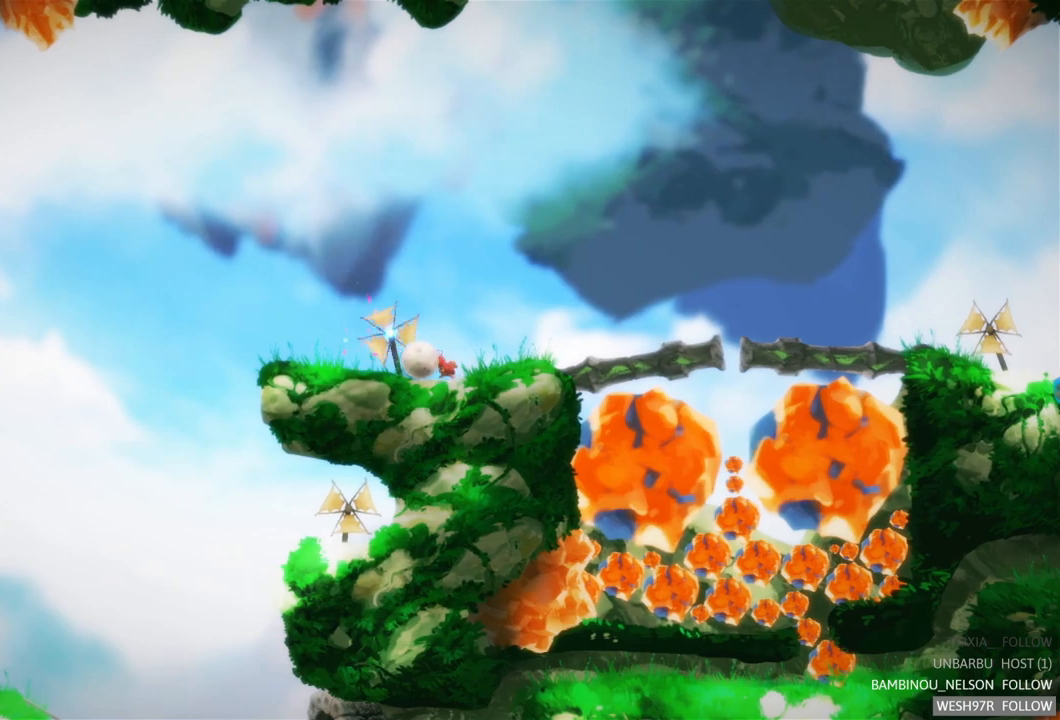
{"buttons": [], "left_stick": "right", "right_stick": "center", "events": []}
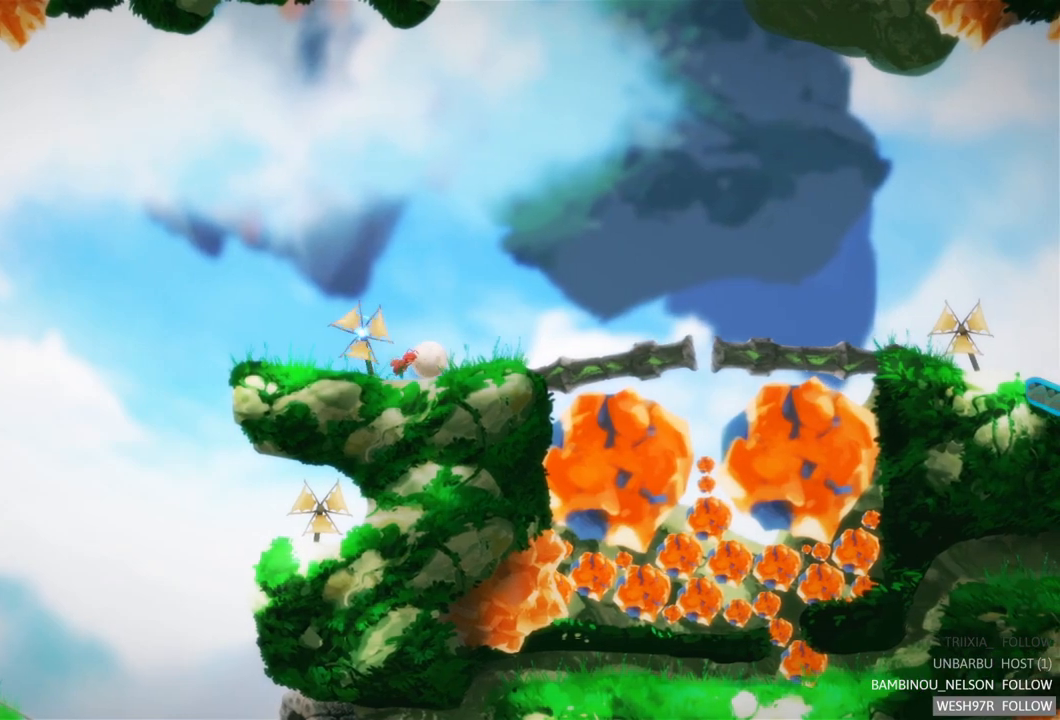
{"buttons": [], "left_stick": "right", "right_stick": "center", "events": []}
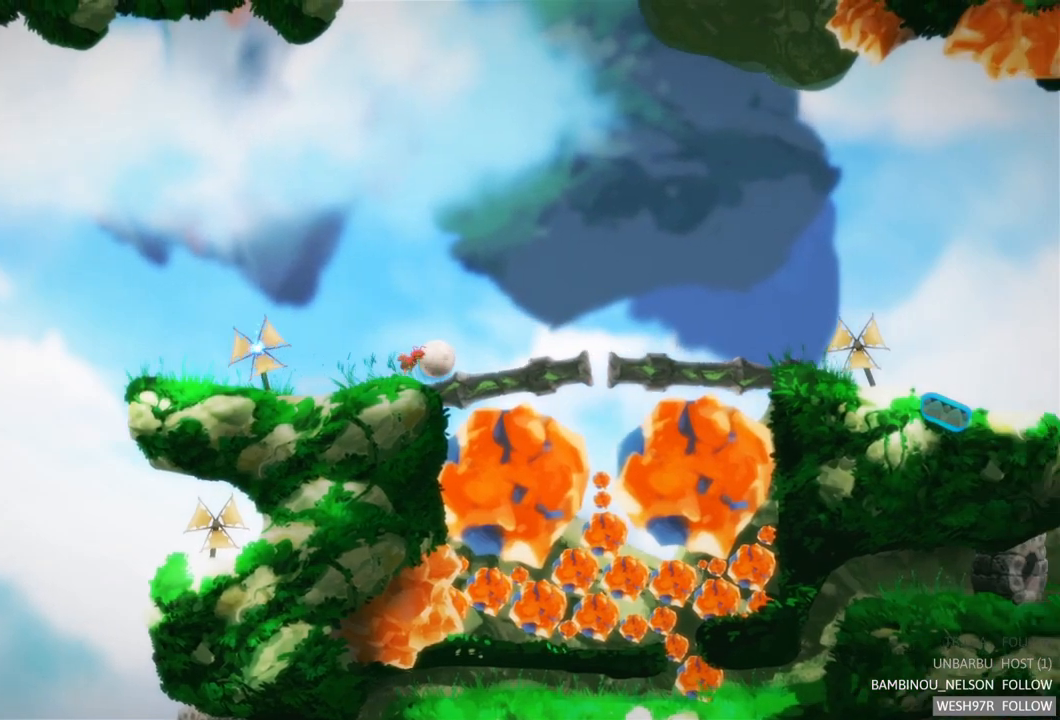
{"buttons": [], "left_stick": "right", "right_stick": "center", "events": []}
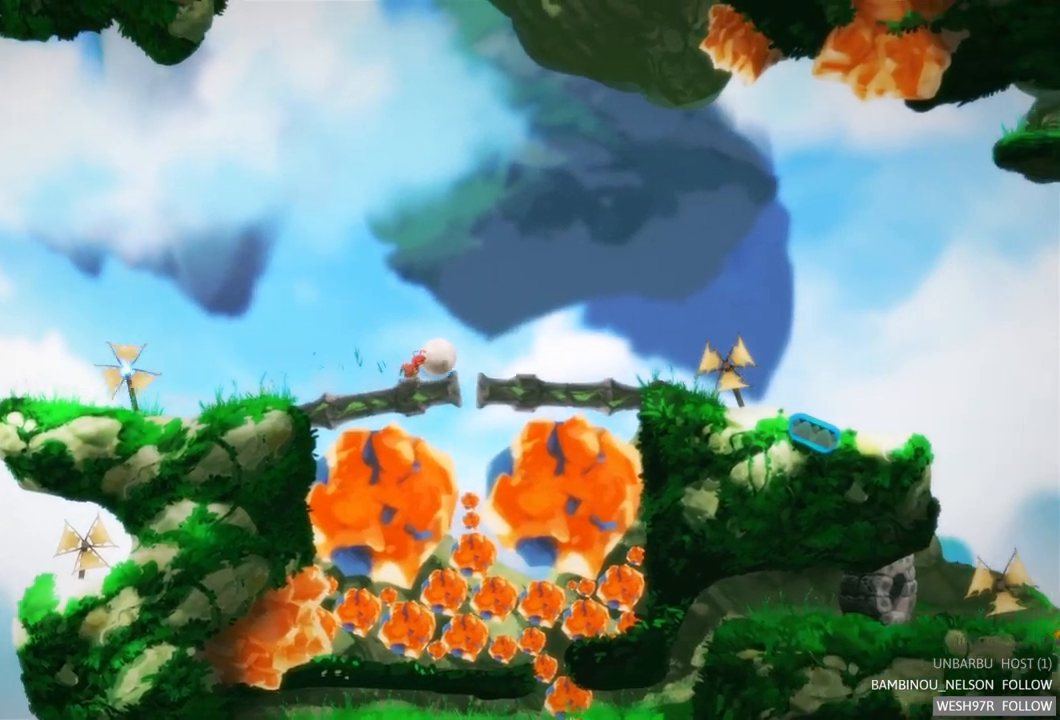
{"buttons": [], "left_stick": "right", "right_stick": "center", "events": []}
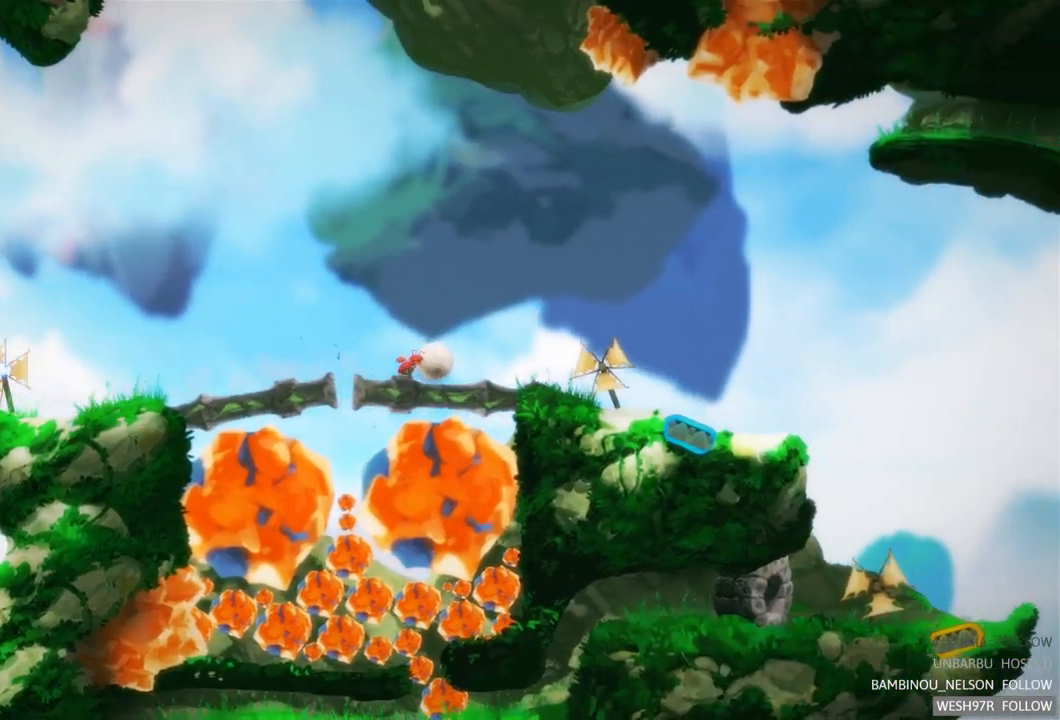
{"buttons": [], "left_stick": "right", "right_stick": "center", "events": []}
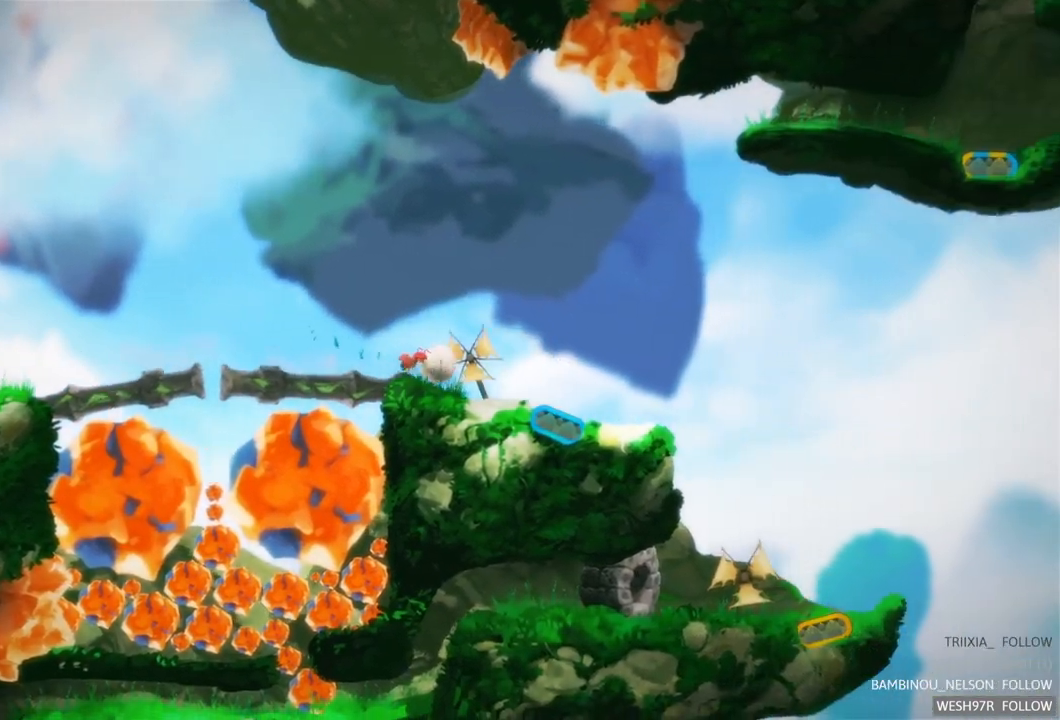
{"buttons": [], "left_stick": "center", "right_stick": "center", "events": [[50, "A", "down"], [50, "left_stick", "center"], [417, "A", "up"]]}
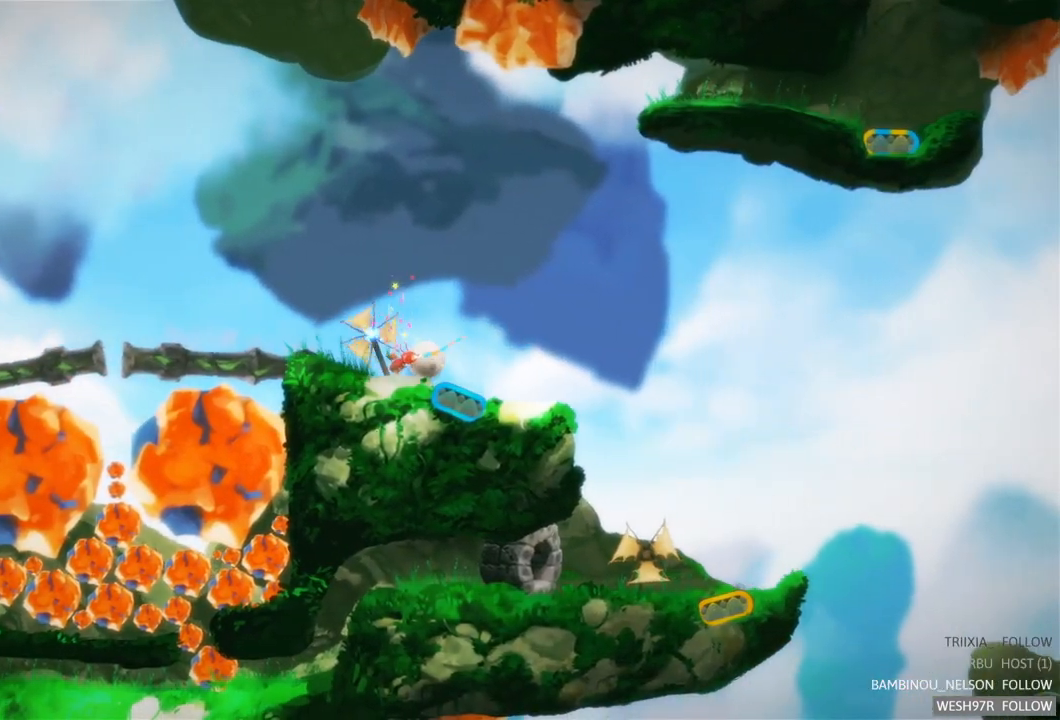
{"buttons": [], "left_stick": "right", "right_stick": "center", "events": [[367, "left_stick", "right"]]}
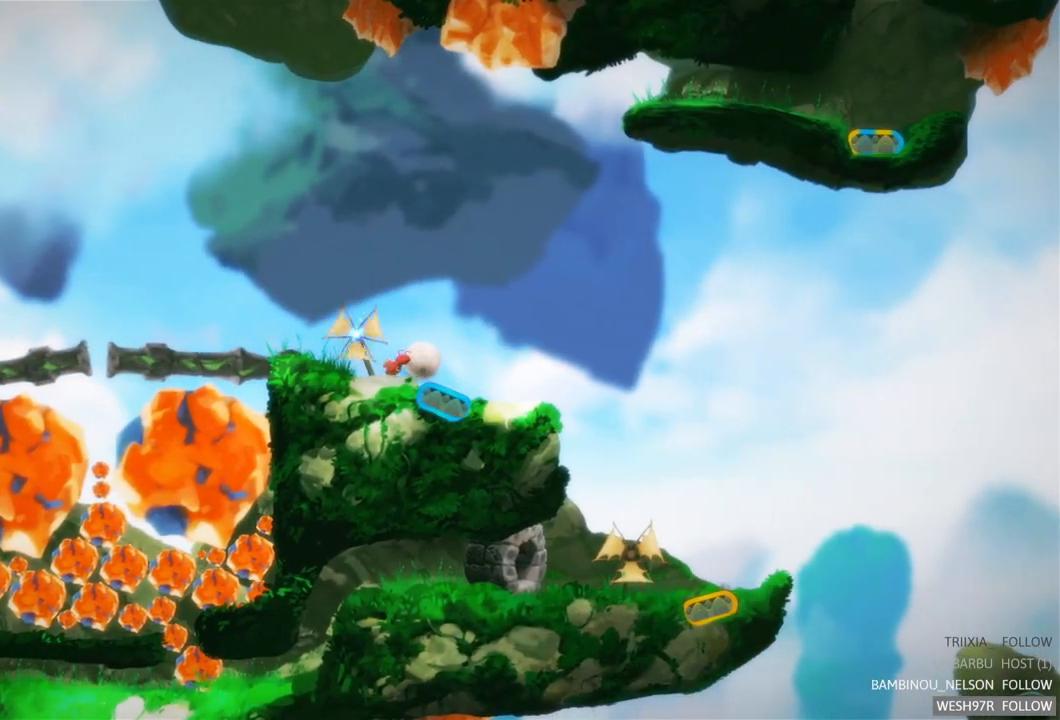
{"buttons": [], "left_stick": "right", "right_stick": "center", "events": []}
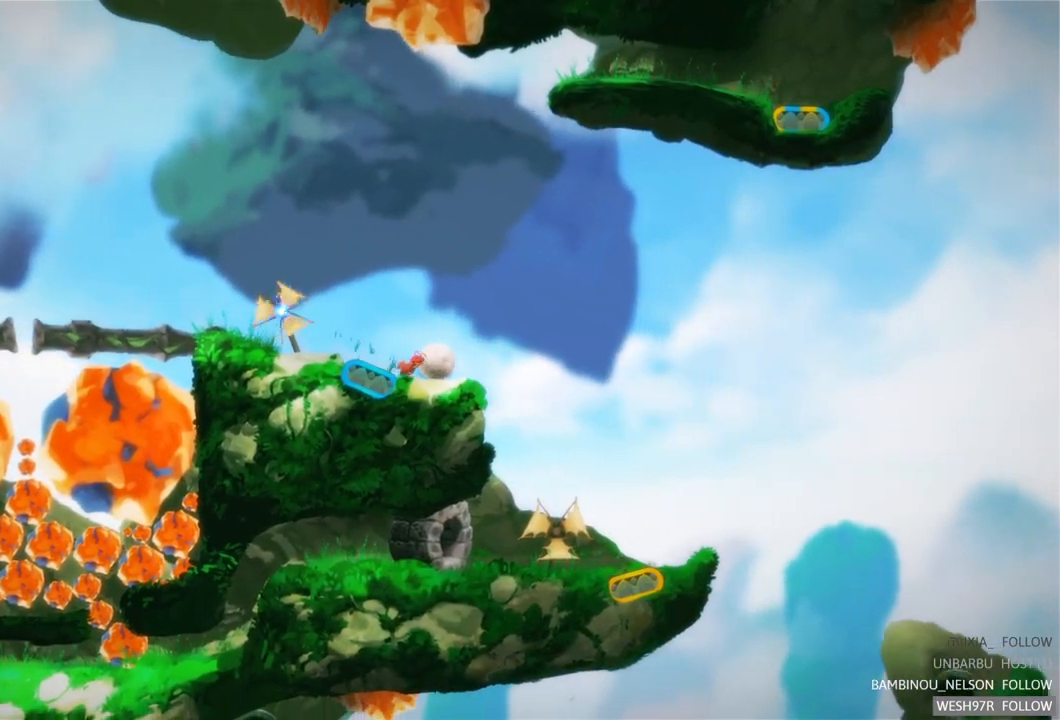
{"buttons": [], "left_stick": "left", "right_stick": "center", "events": [[217, "left_stick", "center"], [350, "left_stick", "left"]]}
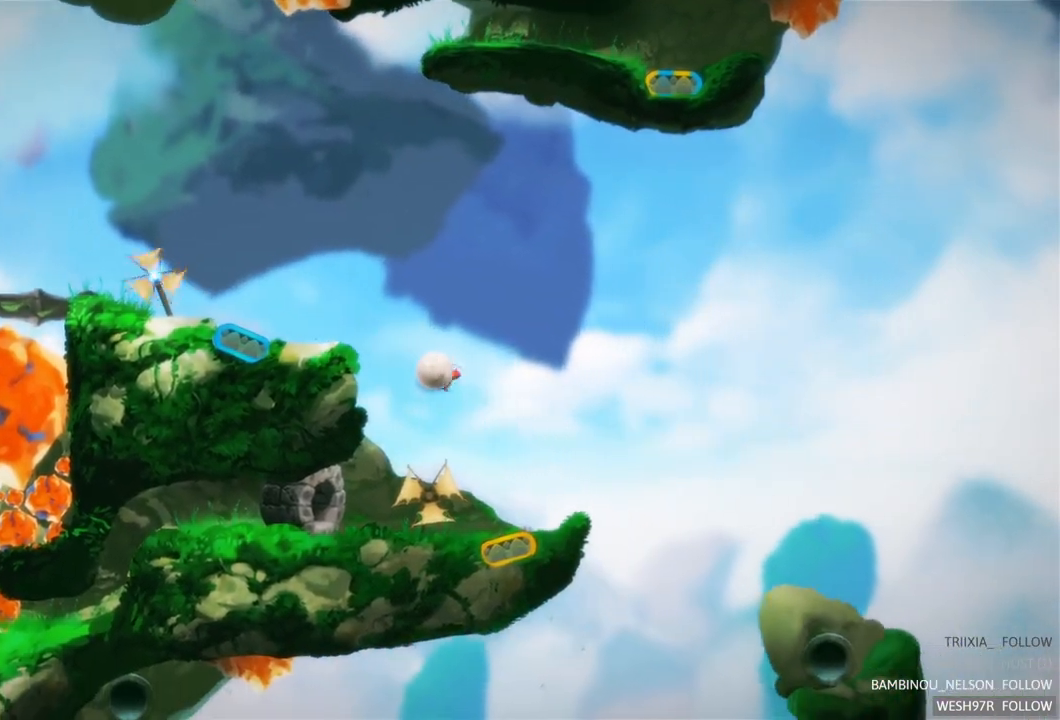
{"buttons": [], "left_stick": "left", "right_stick": "center", "events": [[267, "A", "down"], [483, "A", "up"]]}
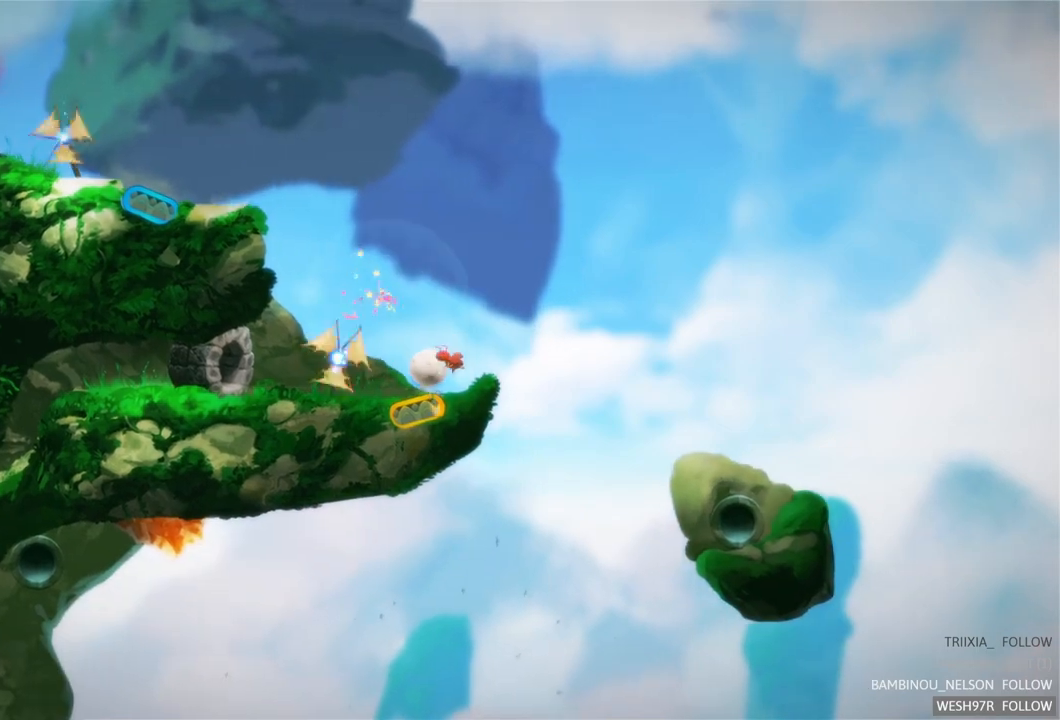
{"buttons": [], "left_stick": "left", "right_stick": "center", "events": []}
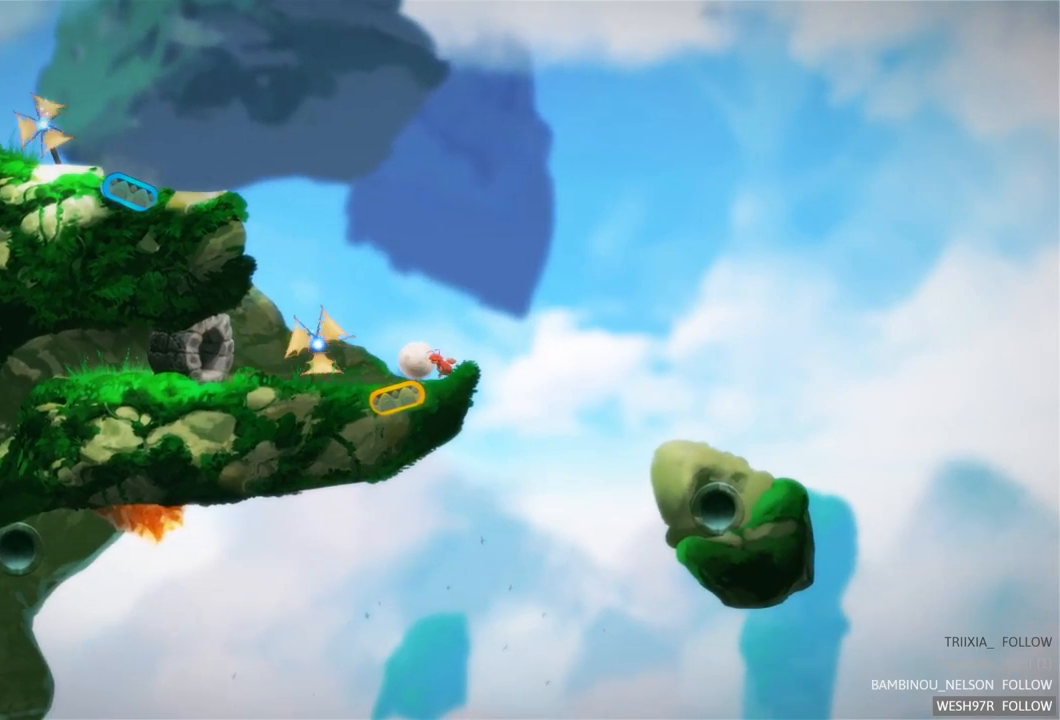
{"buttons": [], "left_stick": "left", "right_stick": "center", "events": []}
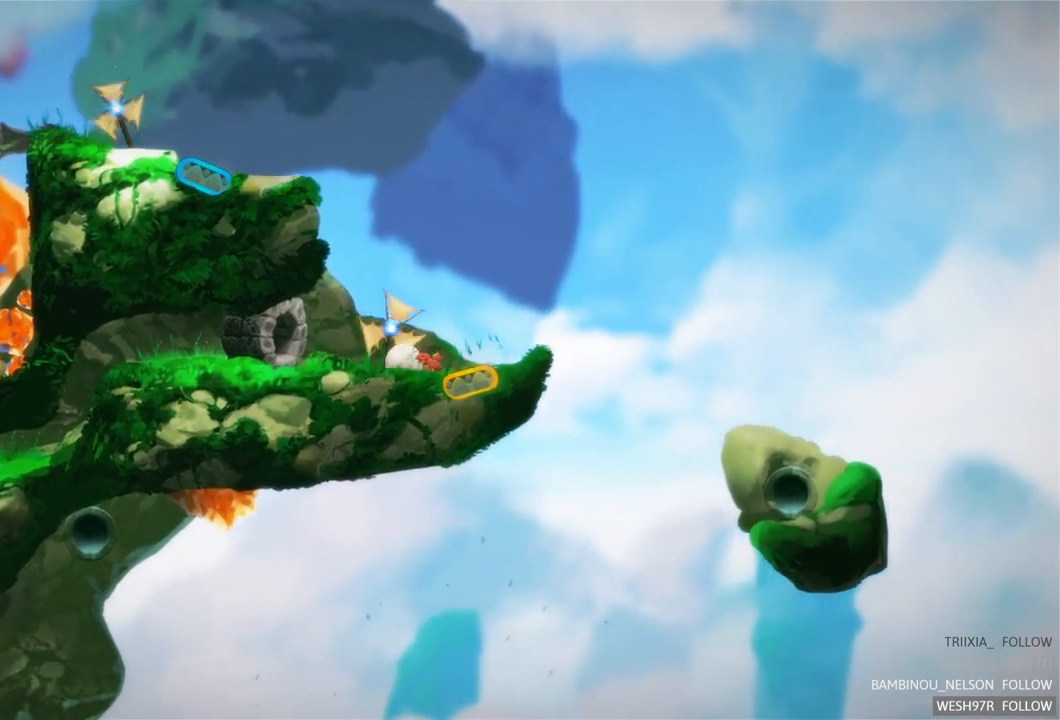
{"buttons": [], "left_stick": "left", "right_stick": "center", "events": []}
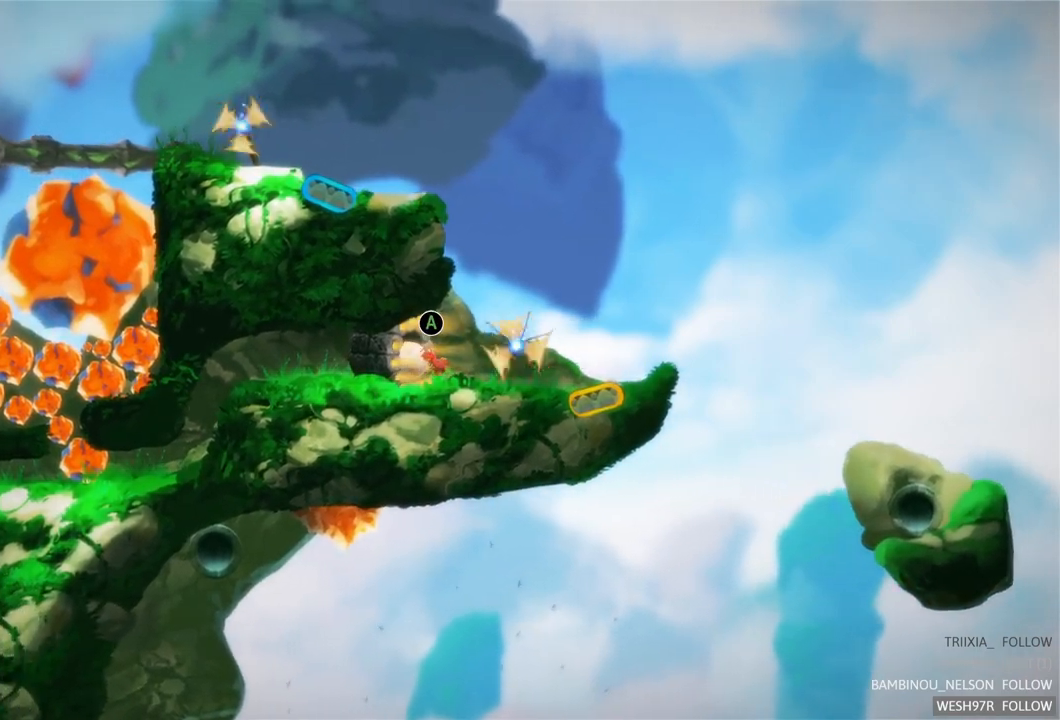
{"buttons": ["A"], "left_stick": "center", "right_stick": "center", "events": [[350, "L2", "down"], [367, "left_stick", "center"], [467, "A", "down"], [467, "L2", "up"]]}
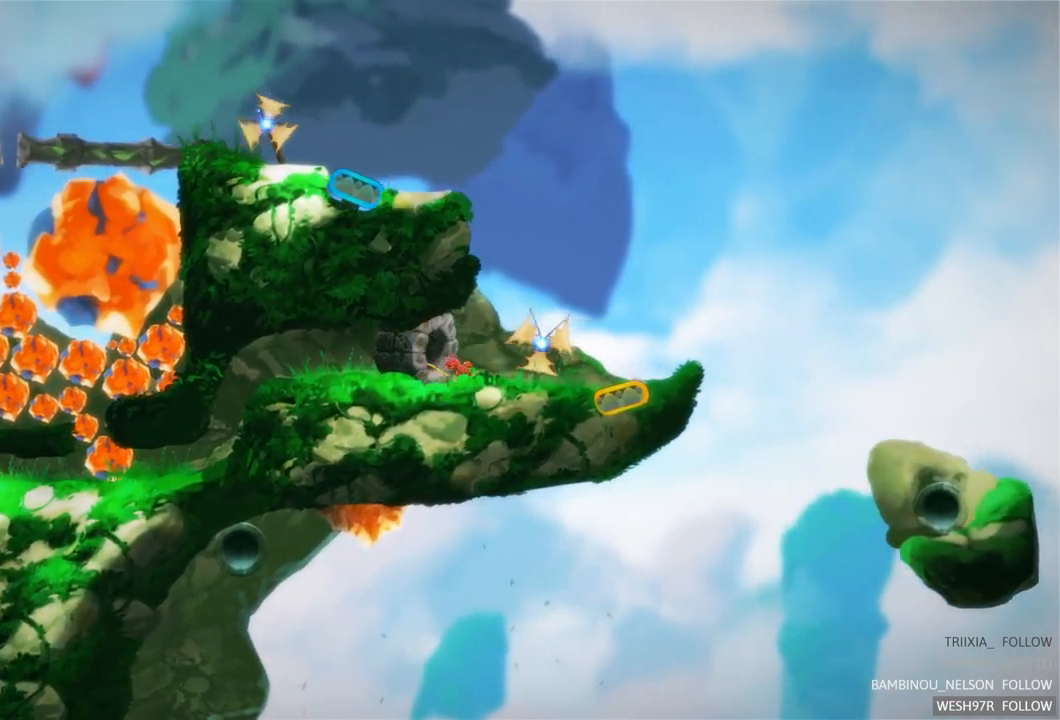
{"buttons": [], "left_stick": "center", "right_stick": "center", "events": [[133, "A", "up"]]}
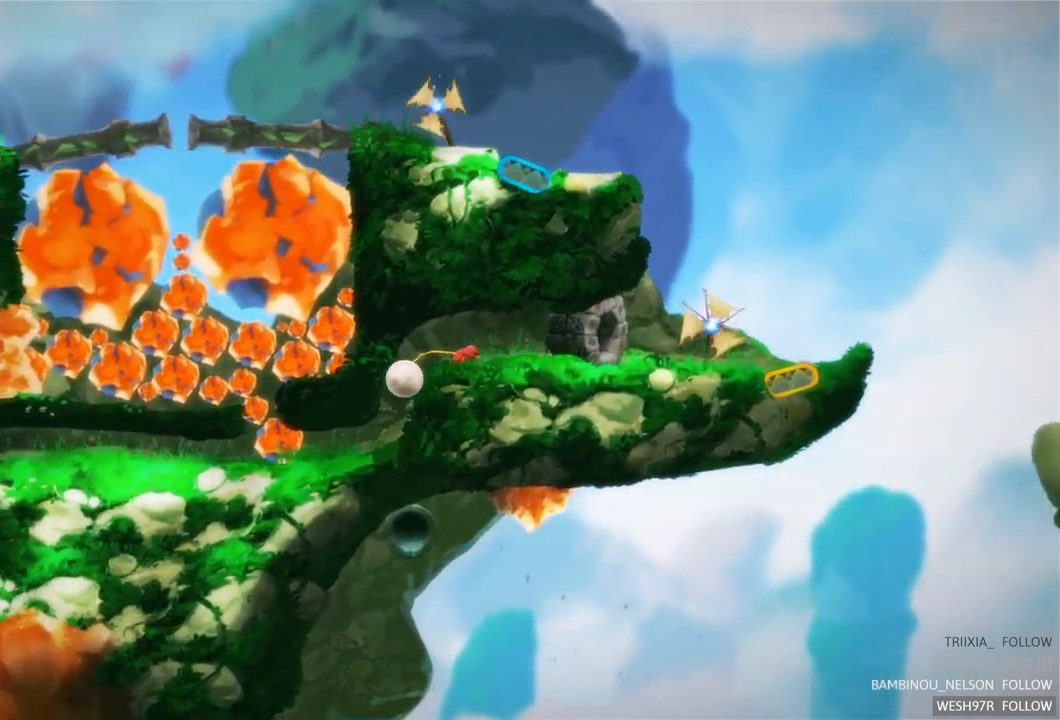
{"buttons": [], "left_stick": "center", "right_stick": "center", "events": []}
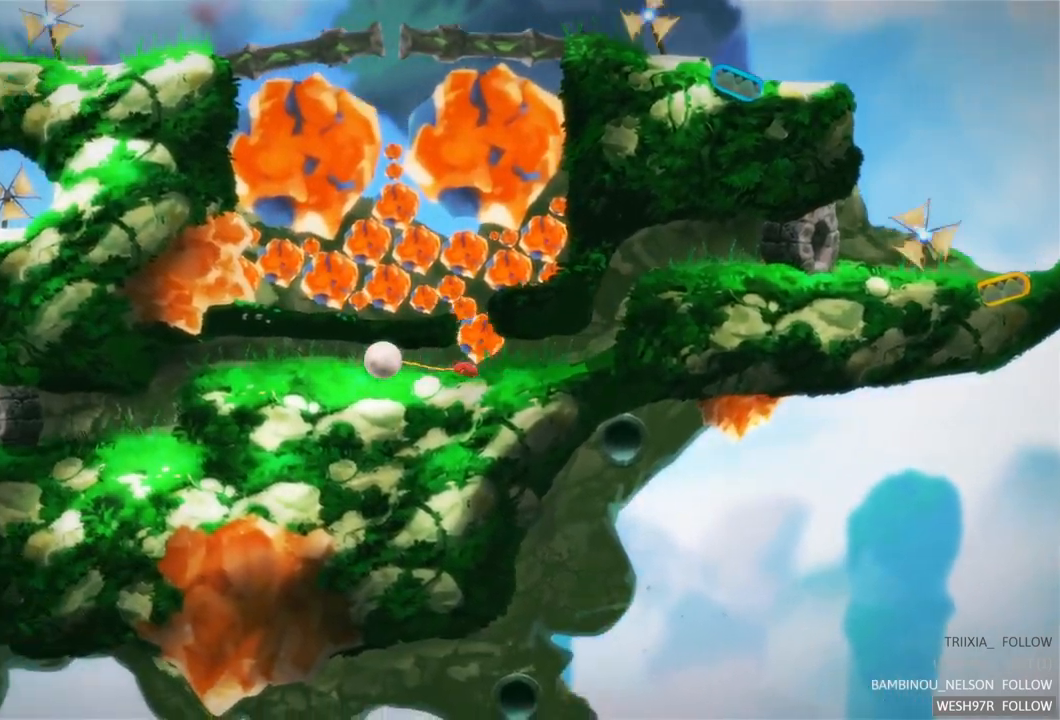
{"buttons": ["A"], "left_stick": "center", "right_stick": "center", "events": [[50, "R2", "down"], [233, "R2", "up"], [350, "A", "down"]]}
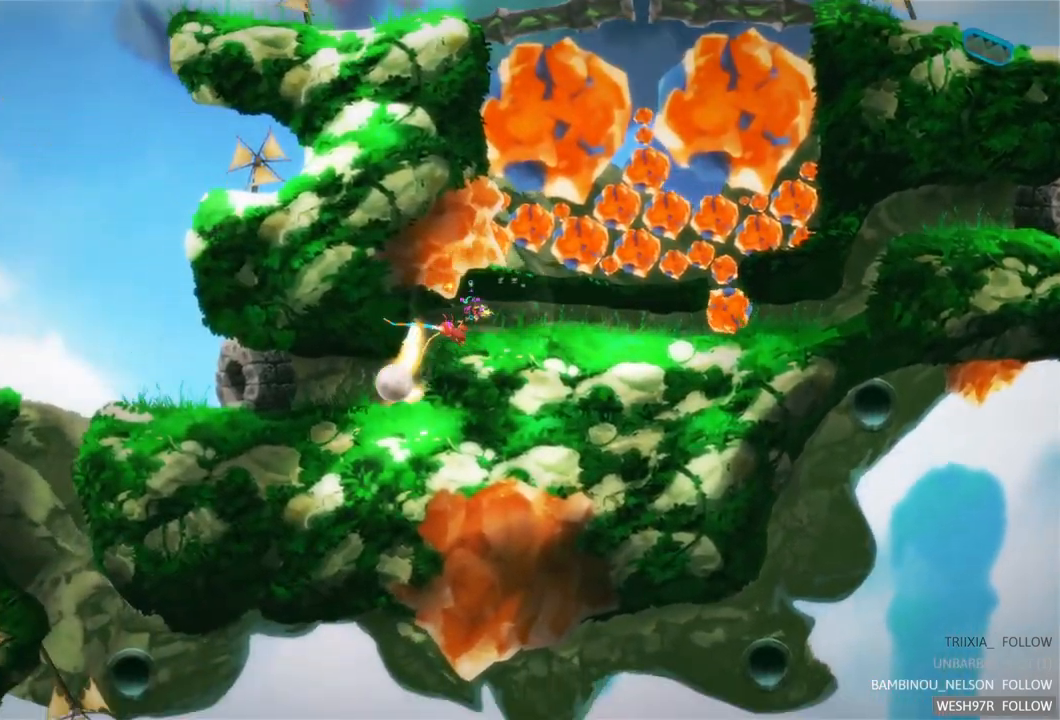
{"buttons": [], "left_stick": "center", "right_stick": "center", "events": [[50, "A", "up"]]}
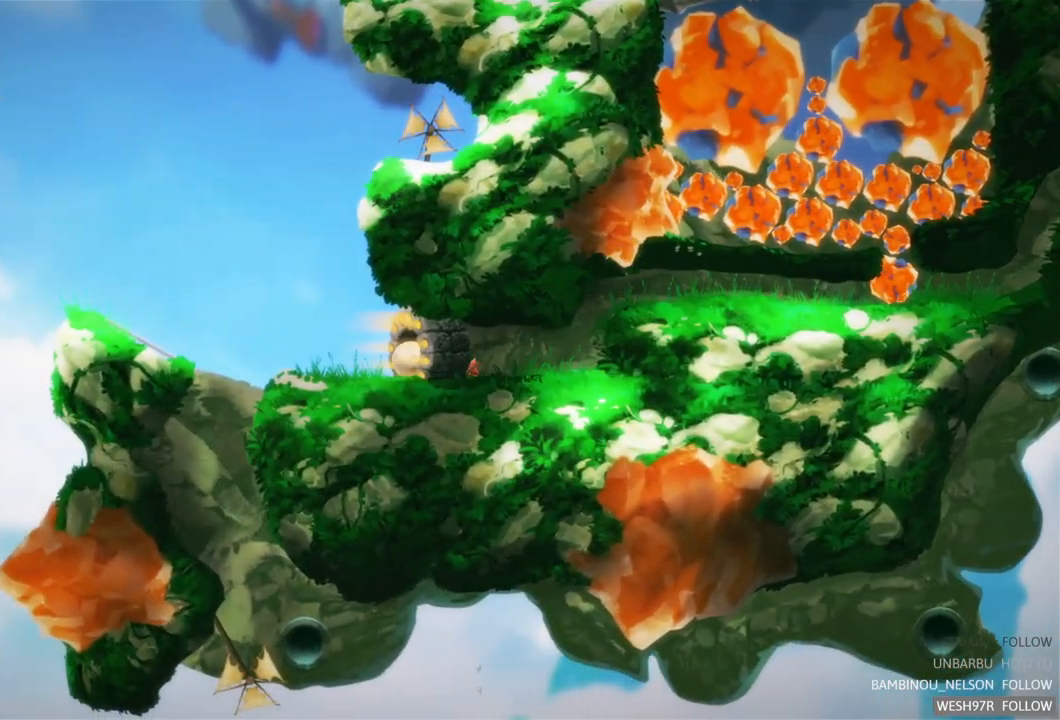
{"buttons": [], "left_stick": "center", "right_stick": "center", "events": []}
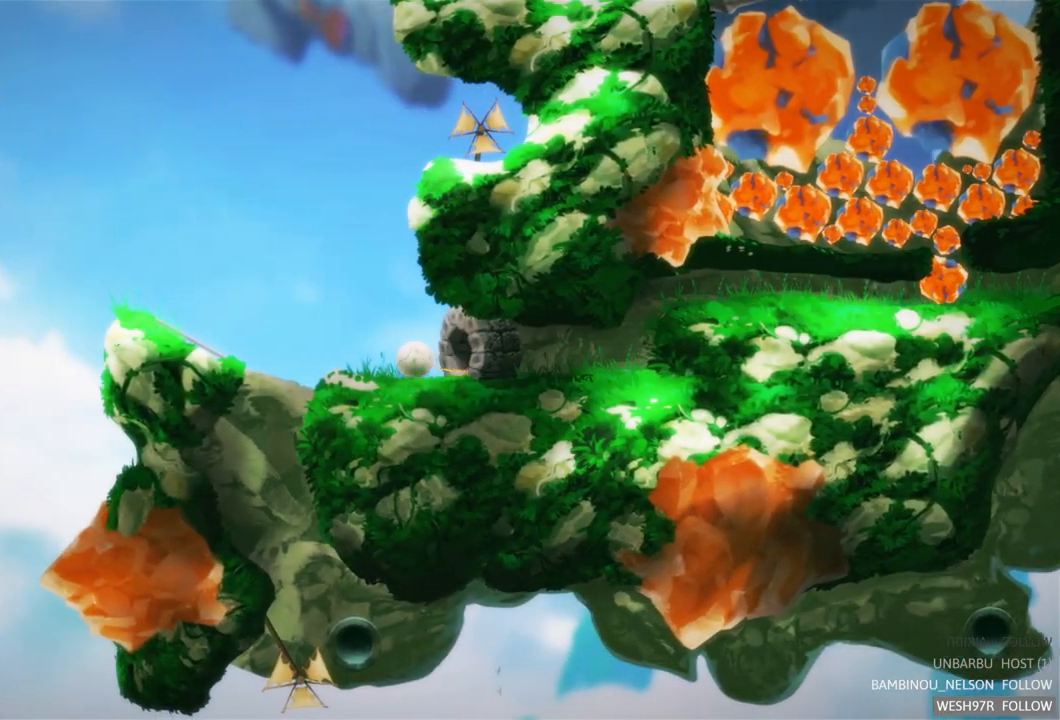
{"buttons": [], "left_stick": "up-left", "right_stick": "center", "events": [[400, "left_stick", "left"], [450, "left_stick", "up-left"]]}
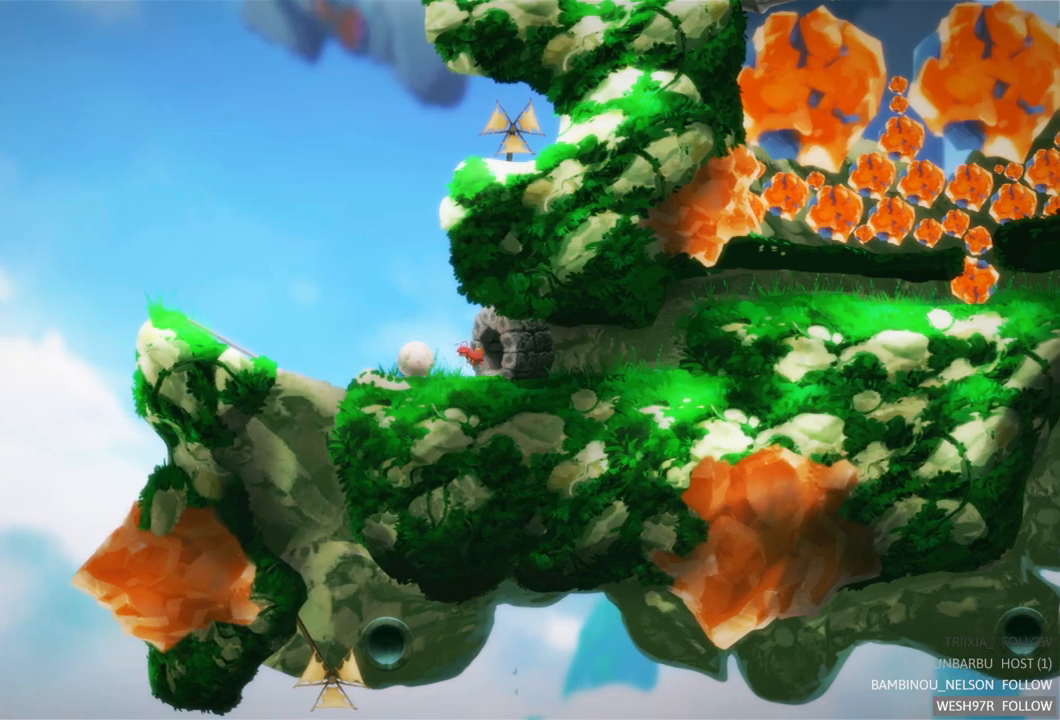
{"buttons": [], "left_stick": "center", "right_stick": "center", "events": [[283, "left_stick", "center"]]}
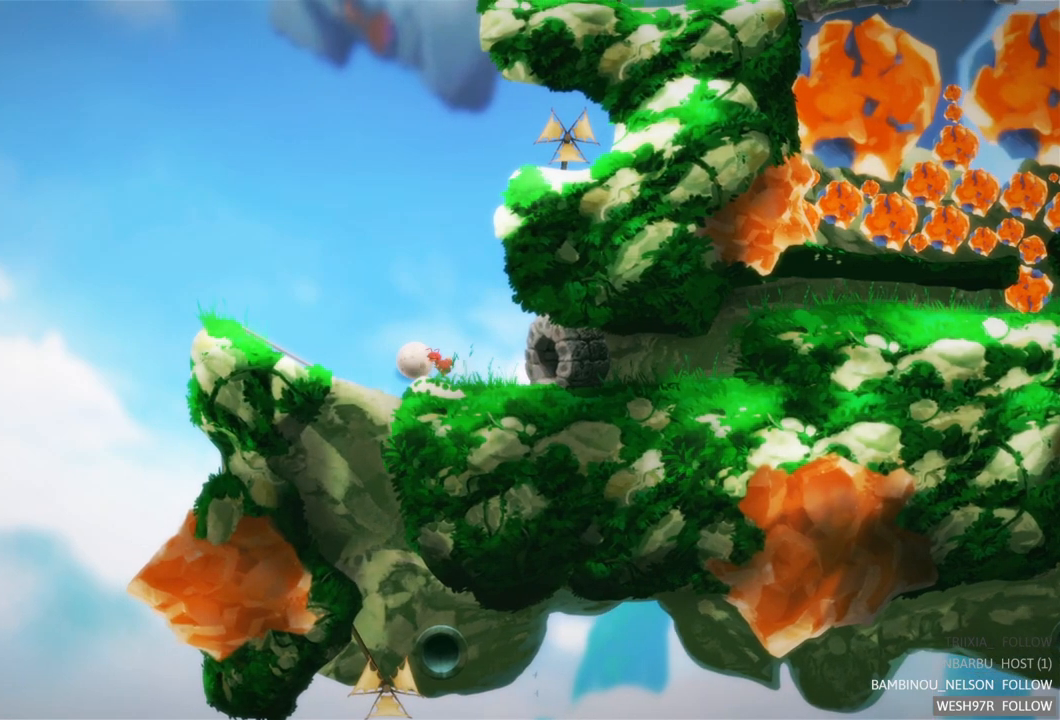
{"buttons": [], "left_stick": "center", "right_stick": "center", "events": []}
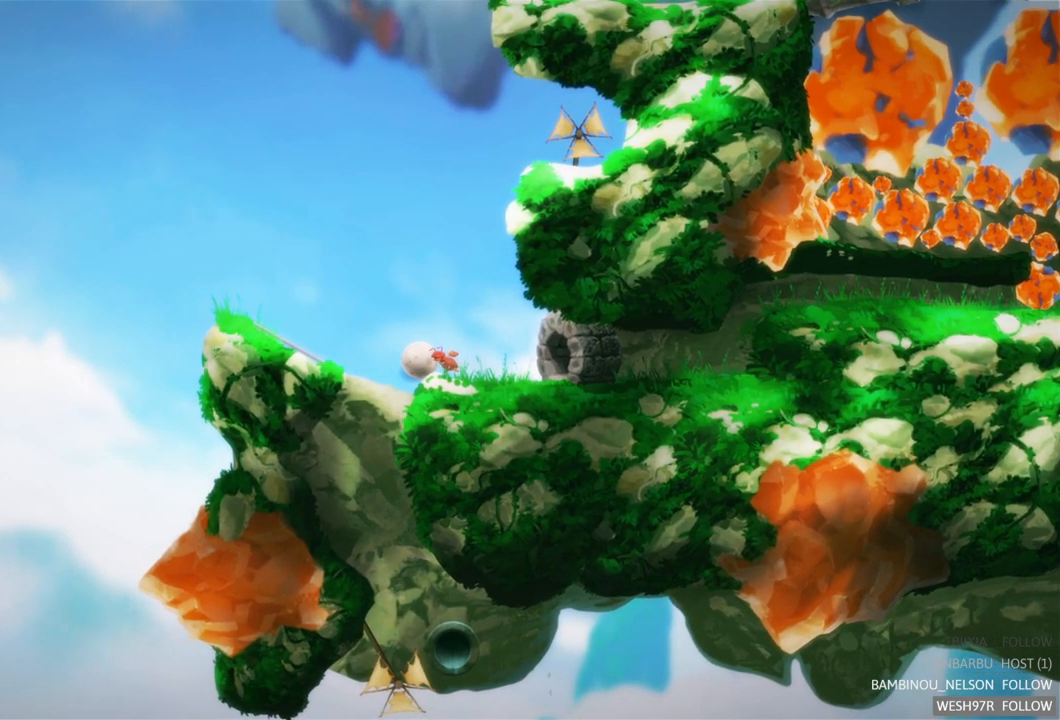
{"buttons": [], "left_stick": "left", "right_stick": "center", "events": [[83, "left_stick", "left"]]}